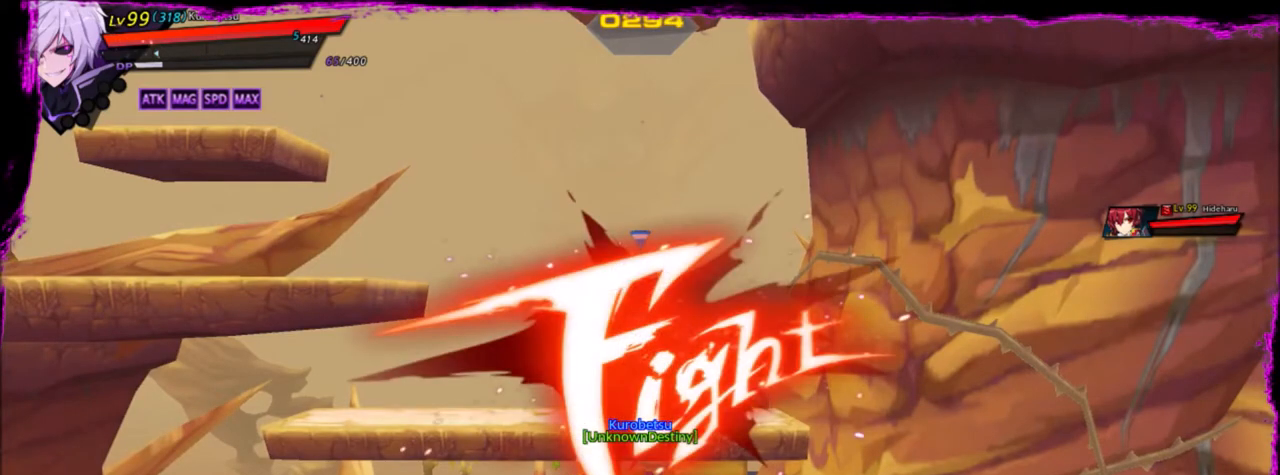
Gameplay with keyboard; each line is a JSON object with the keys held at the frame after it. "events" lists presses ("down") and releases ("up") of "a", "alt", "b", "c", "caps_lock", "ctrl", "d", "down", "e", "f", "g", "left", "q", "r", "right", "s", "shift", "space", "t", "tab", "up", "v", "w", "x" and "z" between this image and that frame as [ms after this image, input, new state], when the widget could be followed in between. No other keys are recorded. Mouse input is not recorded.
{"keys": [], "events": [[300, "up", "down"], [400, "left", "down"], [467, "up", "up"], [500, "left", "up"]]}
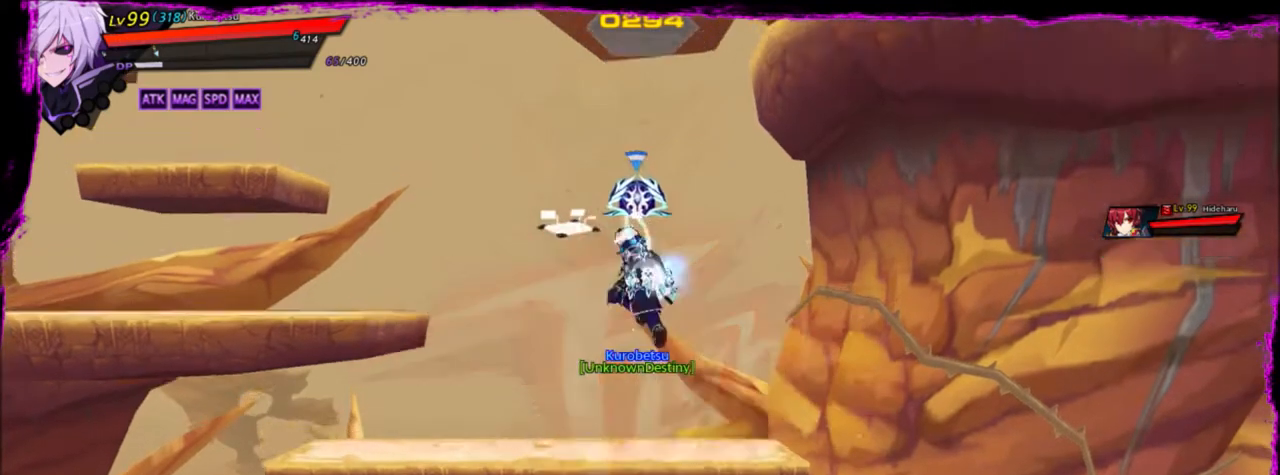
{"keys": [], "events": [[100, "left", "down"], [167, "up", "down"], [334, "up", "up"], [367, "left", "up"]]}
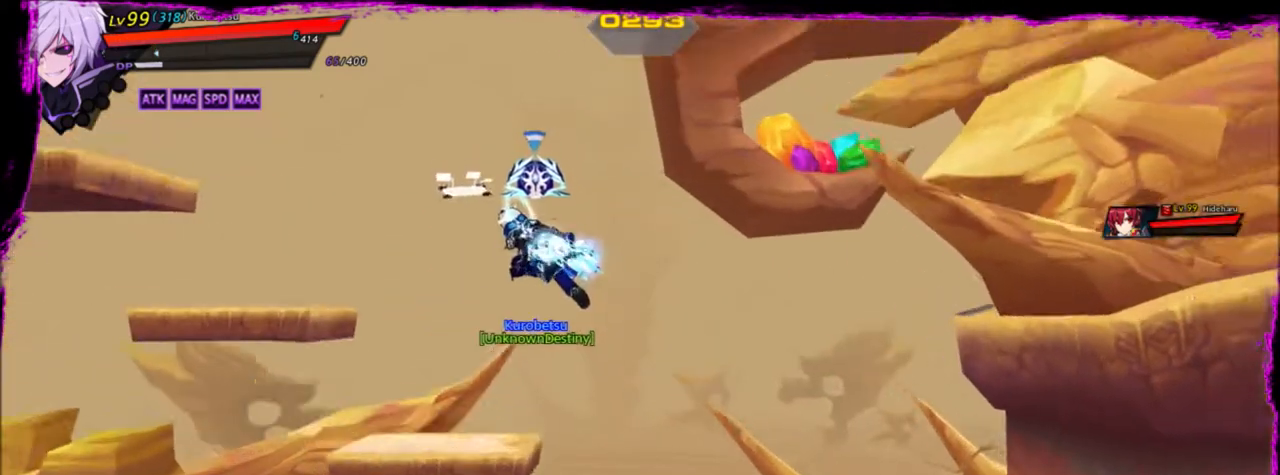
{"keys": ["z"], "events": [[367, "up", "down"], [433, "up", "up"], [500, "z", "down"]]}
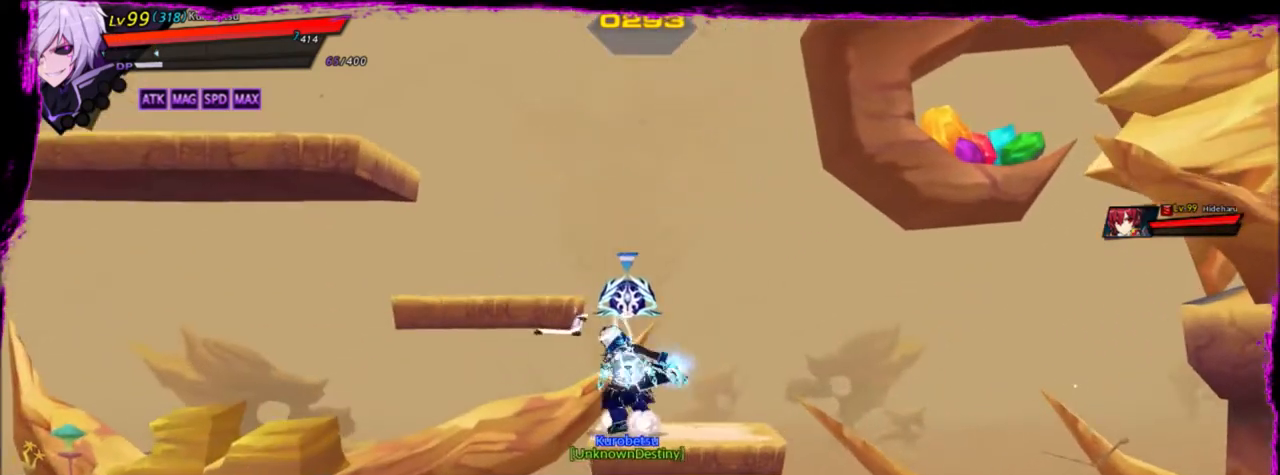
{"keys": [], "events": [[34, "down", "down"], [134, "z", "up"], [167, "down", "up"]]}
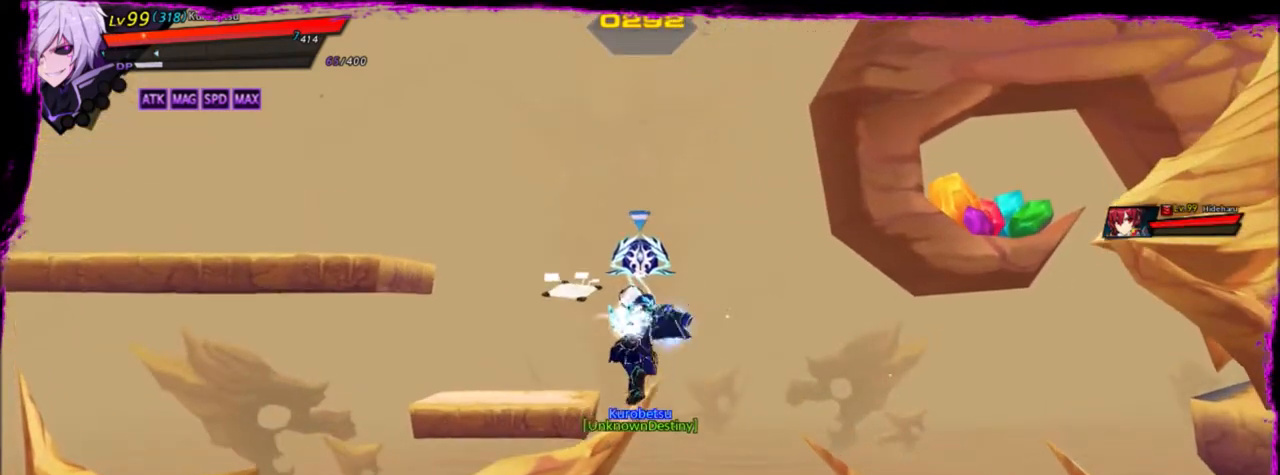
{"keys": [], "events": [[134, "up", "down"], [200, "z", "down"], [301, "up", "up"], [367, "z", "up"]]}
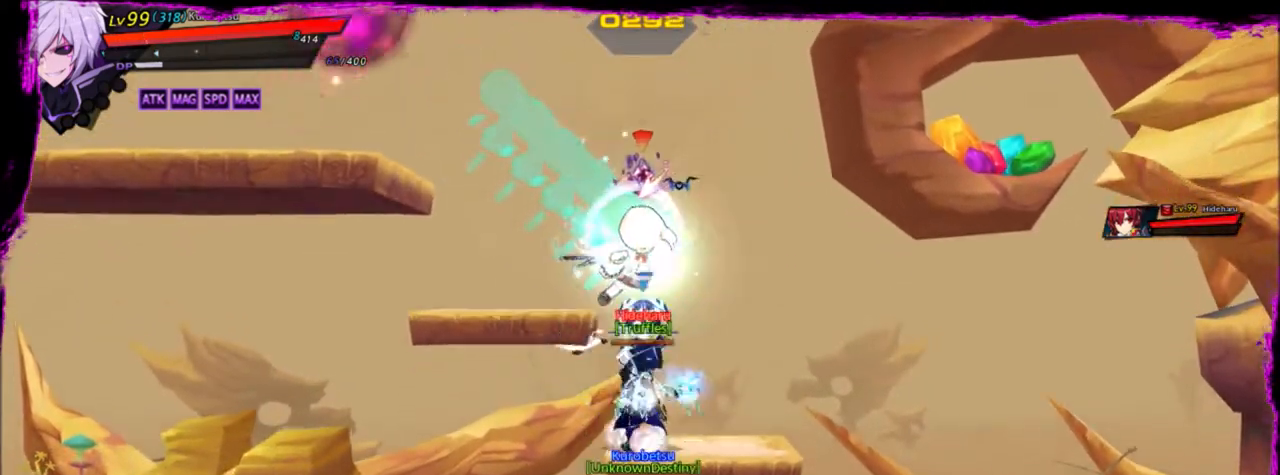
{"keys": ["up"], "events": [[133, "up", "down"], [167, "z", "down"], [333, "z", "up"], [367, "z", "down"], [500, "z", "up"]]}
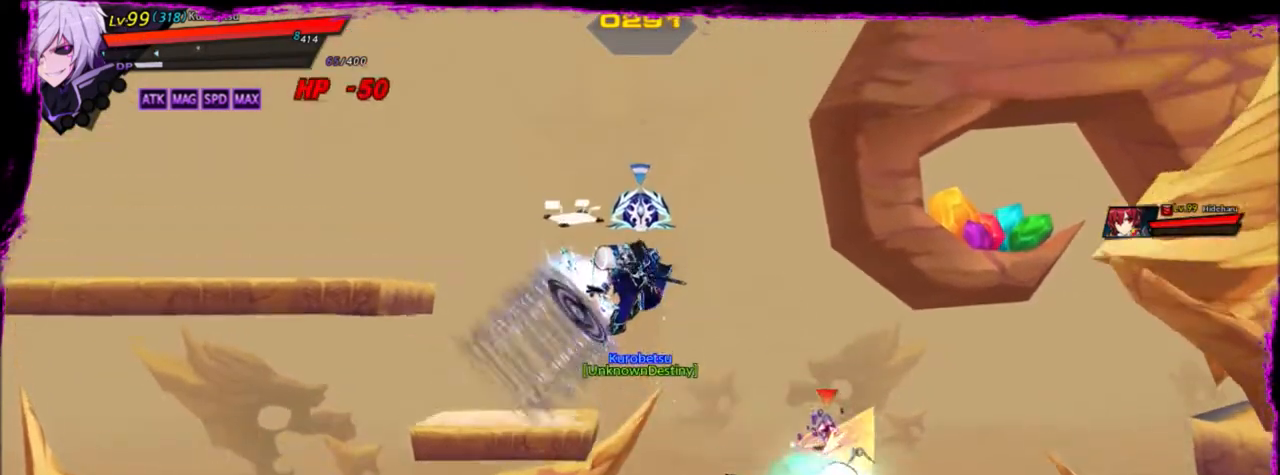
{"keys": ["up"], "events": [[367, "up", "up"], [501, "up", "down"]]}
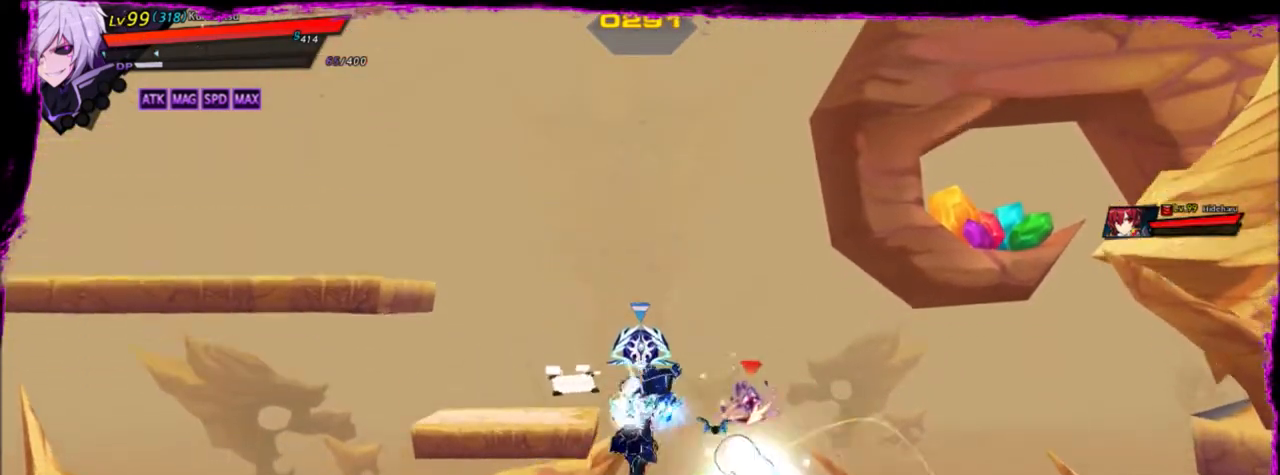
{"keys": ["left"], "events": [[67, "left", "down"], [133, "left", "up"], [133, "up", "up"], [233, "left", "down"], [400, "up", "down"], [500, "up", "up"]]}
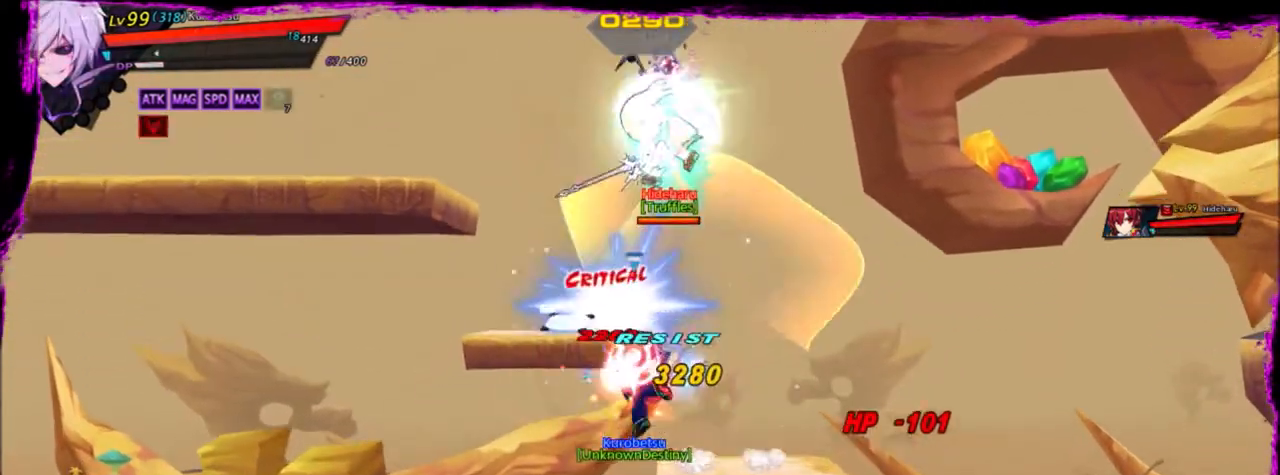
{"keys": ["down", "left"], "events": [[434, "down", "down"]]}
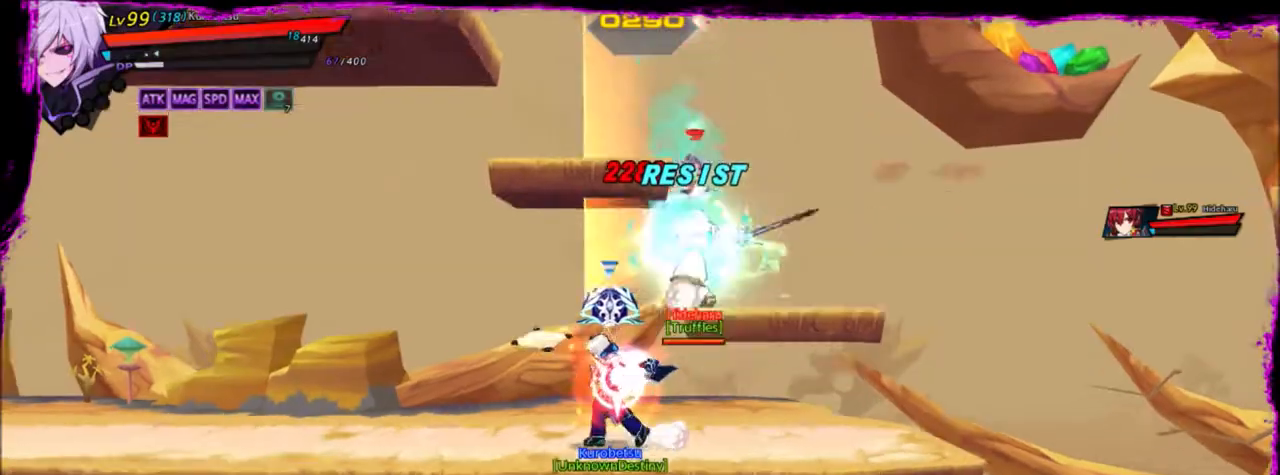
{"keys": ["down"], "events": [[33, "left", "up"], [133, "down", "up"], [467, "down", "down"]]}
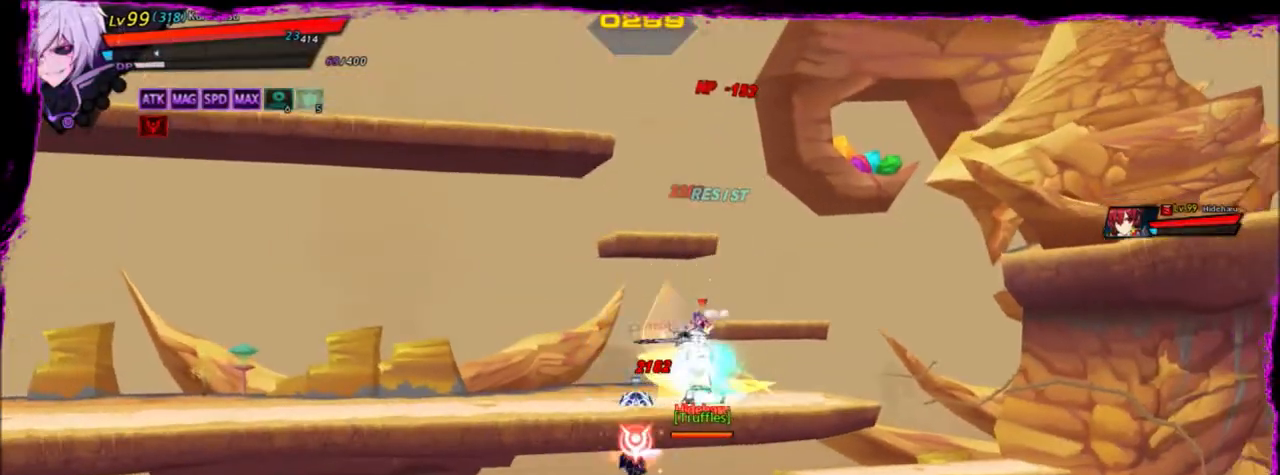
{"keys": ["down", "x"], "events": [[100, "x", "down"], [234, "x", "up"], [334, "x", "down"], [367, "x", "up"], [467, "x", "down"]]}
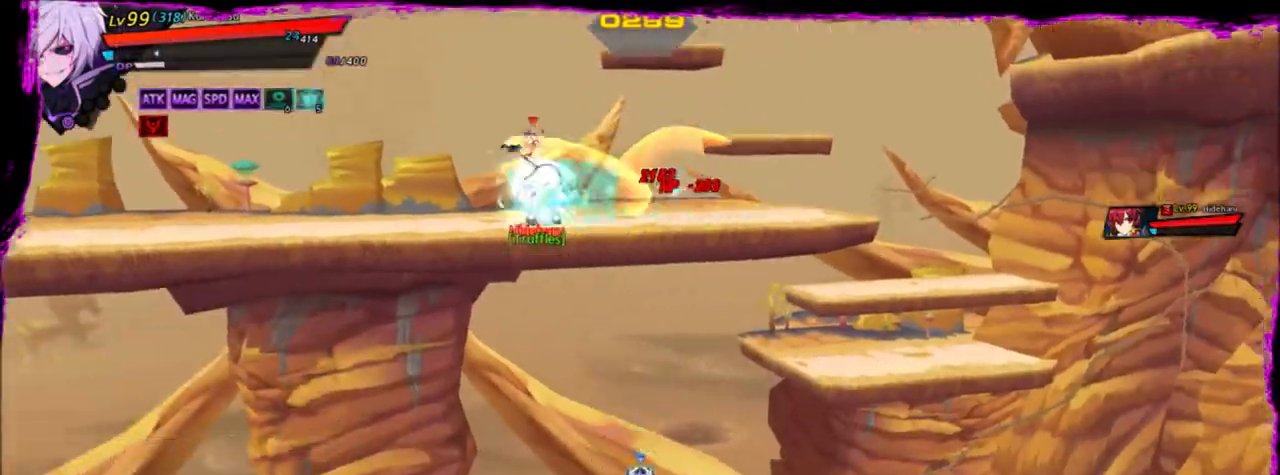
{"keys": ["down", "x"], "events": [[67, "x", "up"], [100, "x", "down"], [133, "x", "up"], [233, "x", "down"], [300, "x", "up"], [333, "x", "down"], [434, "x", "up"], [467, "x", "down"]]}
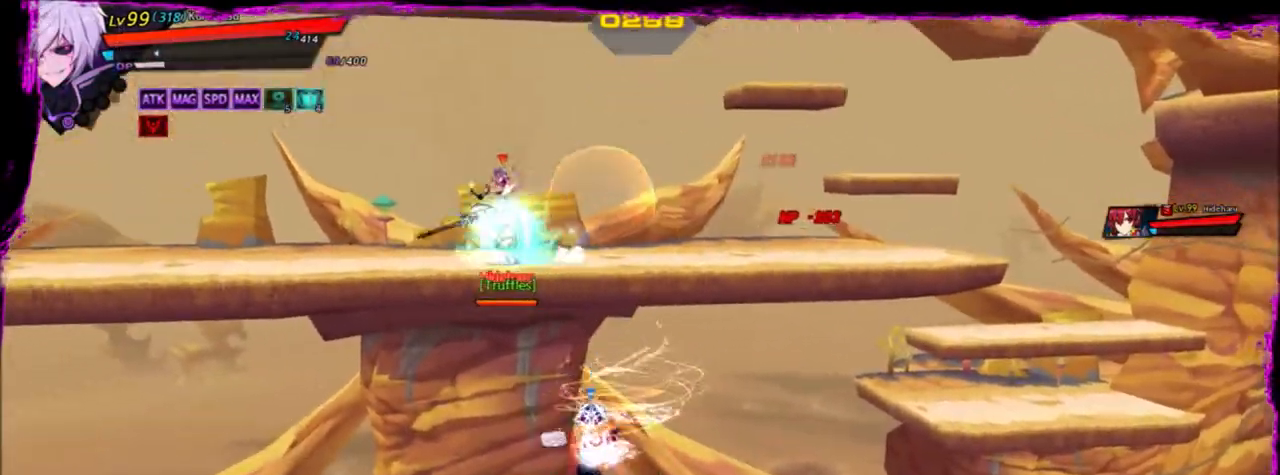
{"keys": [], "events": [[34, "x", "up"], [134, "x", "down"], [167, "x", "up"], [200, "x", "down"], [301, "x", "up"], [367, "down", "up"]]}
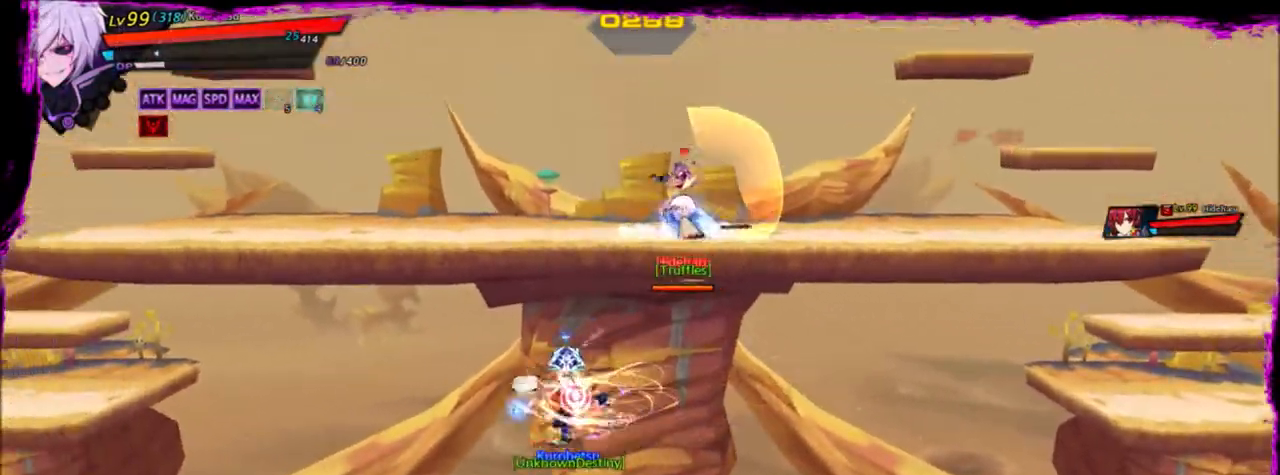
{"keys": [], "events": []}
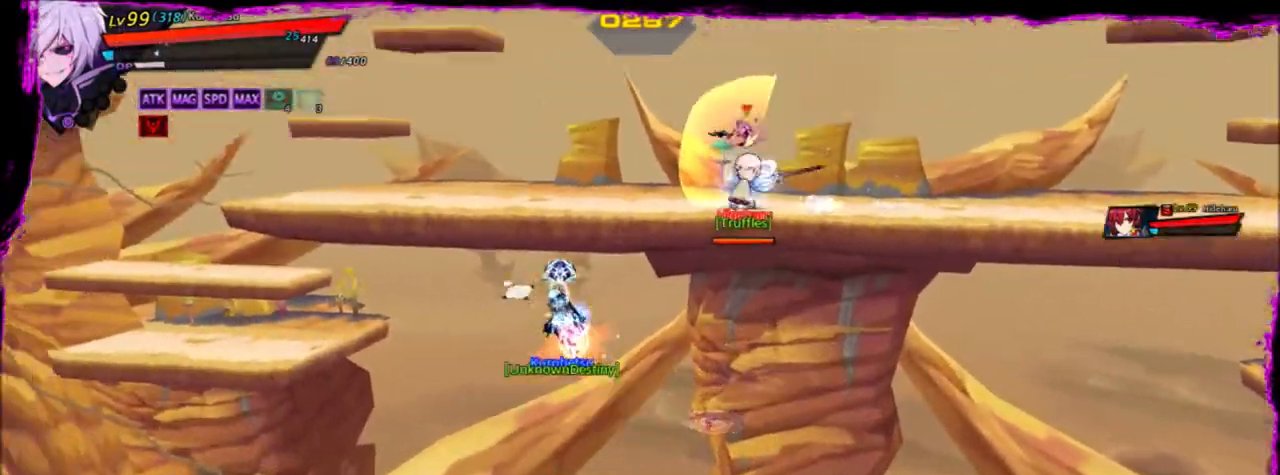
{"keys": [], "events": [[134, "right", "down"], [201, "right", "up"], [267, "right", "down"], [334, "z", "down"], [367, "x", "down"], [401, "right", "up"], [401, "z", "up"], [467, "x", "up"]]}
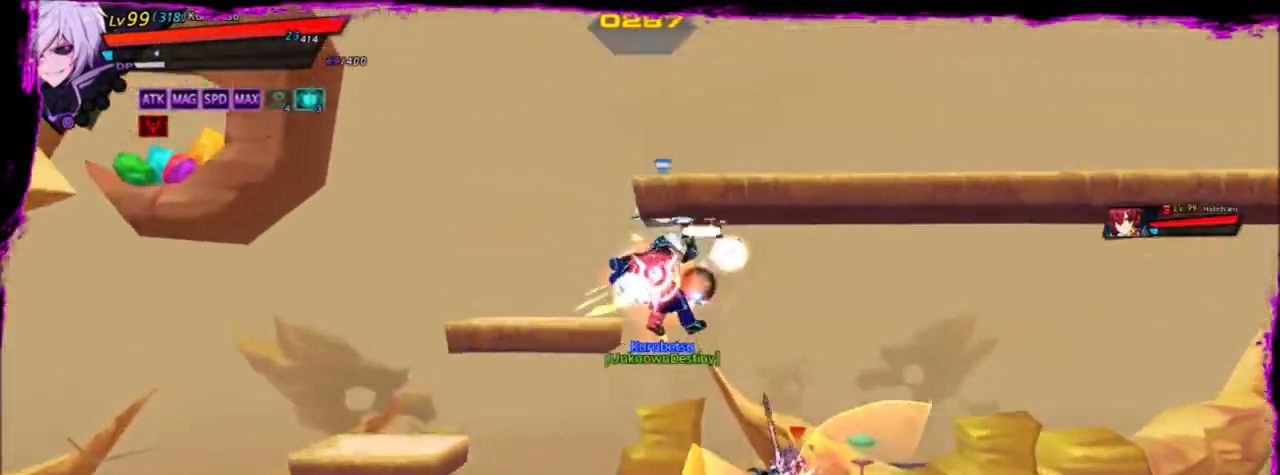
{"keys": ["right", "z"], "events": [[333, "right", "down"], [367, "right", "up"], [467, "right", "down"], [467, "z", "down"]]}
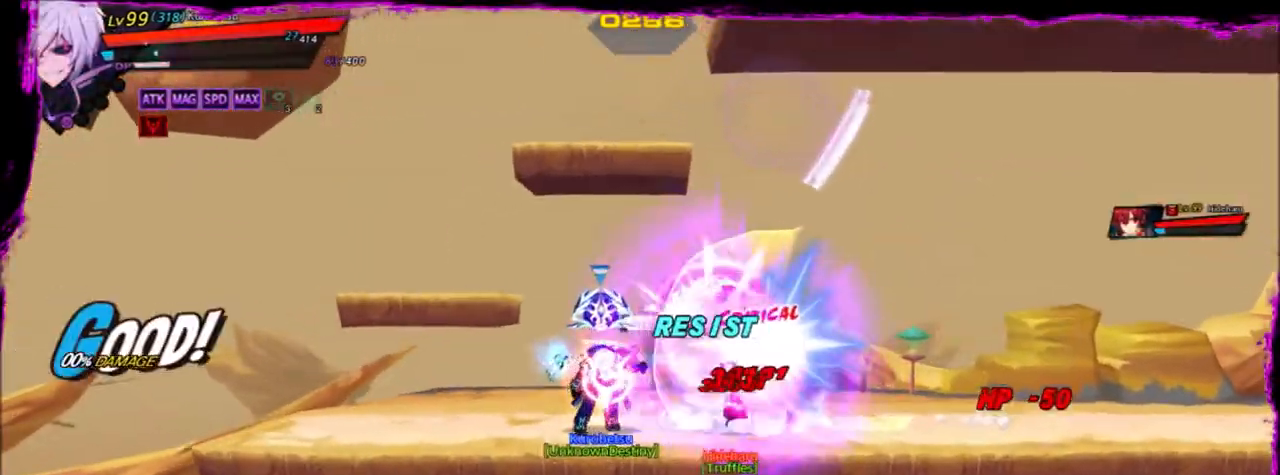
{"keys": ["right", "z"], "events": [[67, "z", "up"], [100, "z", "down"], [200, "z", "up"], [267, "z", "down"], [334, "z", "up"], [434, "z", "down"]]}
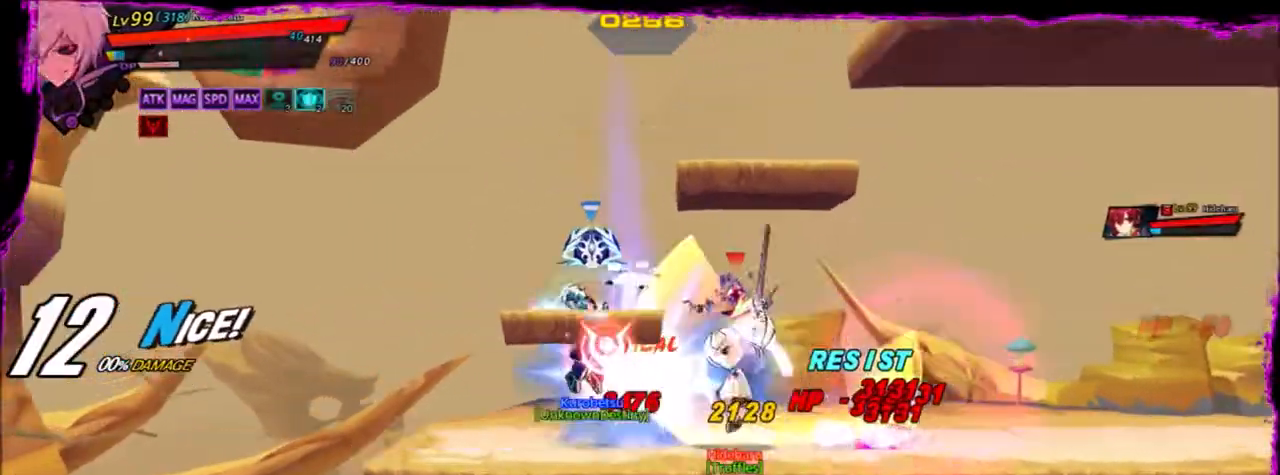
{"keys": ["right", "z"], "events": [[33, "z", "up"], [67, "z", "down"], [167, "z", "up"], [200, "z", "down"], [300, "z", "up"], [367, "z", "down"]]}
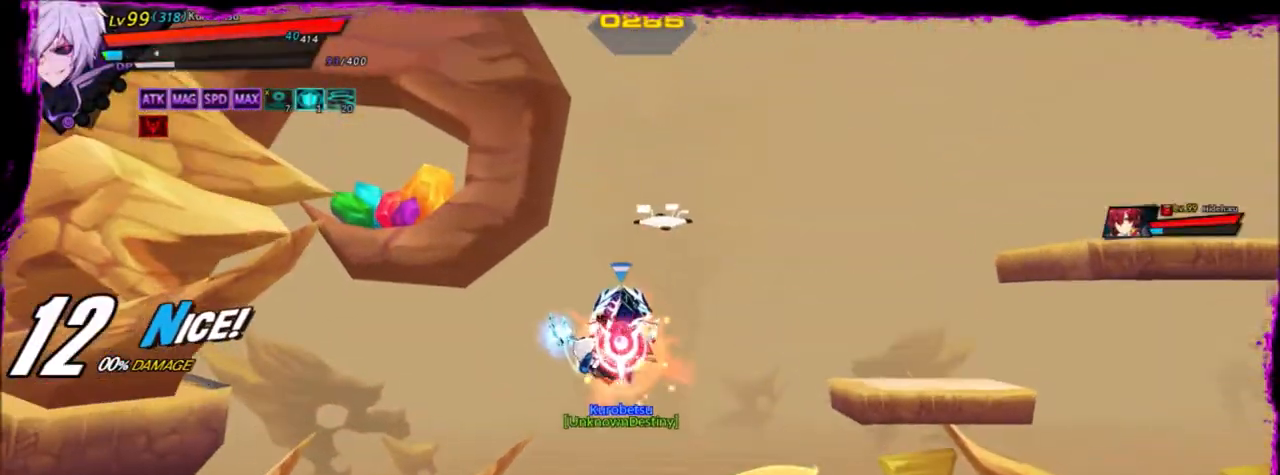
{"keys": ["right", "z"], "events": [[34, "z", "up"], [67, "z", "down"], [234, "z", "up"], [267, "z", "down"], [401, "z", "up"], [467, "z", "down"]]}
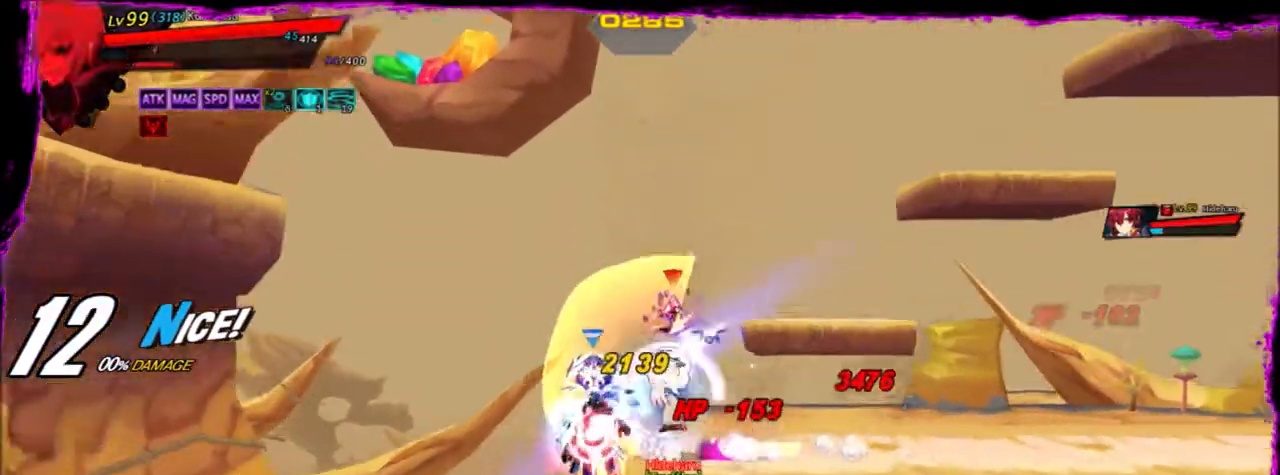
{"keys": ["right"], "events": [[33, "z", "up"], [200, "s", "down"], [267, "s", "up"], [367, "s", "down"], [434, "s", "up"]]}
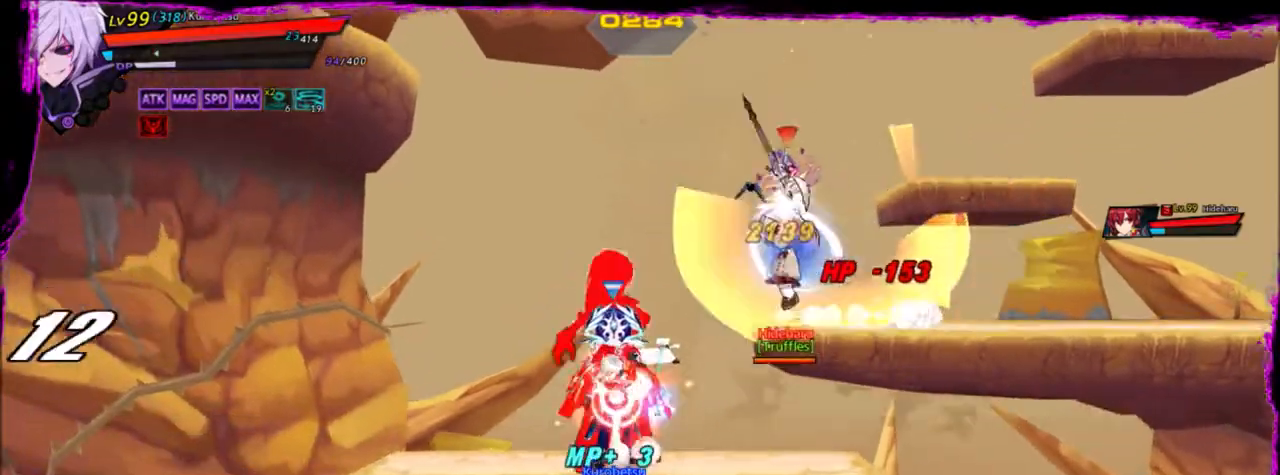
{"keys": ["right", "z"], "events": [[67, "s", "down"], [134, "s", "up"], [201, "s", "down"], [301, "s", "up"], [467, "z", "down"]]}
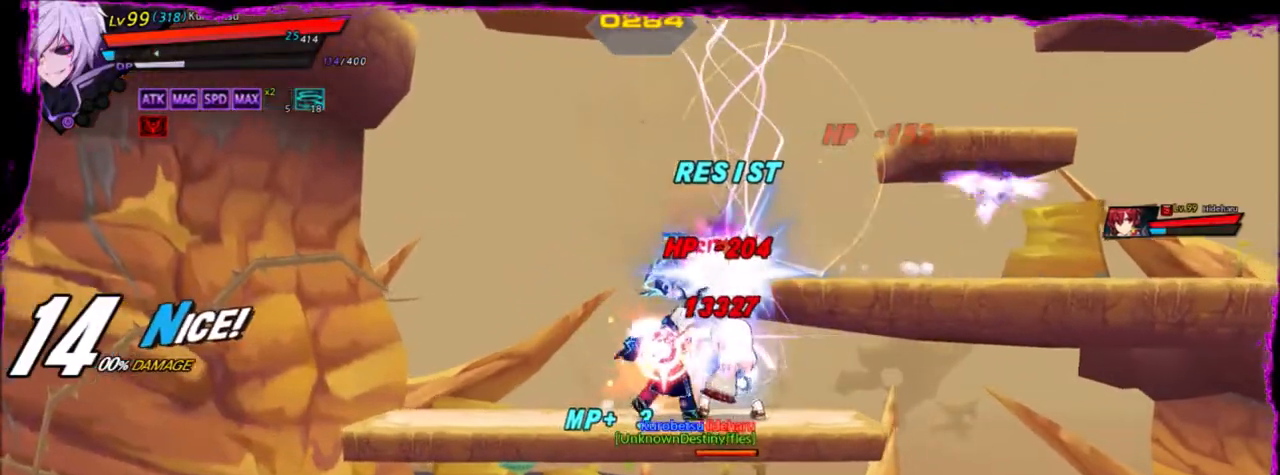
{"keys": [], "events": [[67, "z", "up"], [167, "z", "down"], [200, "z", "up"], [233, "z", "down"], [300, "right", "up"], [400, "z", "up"]]}
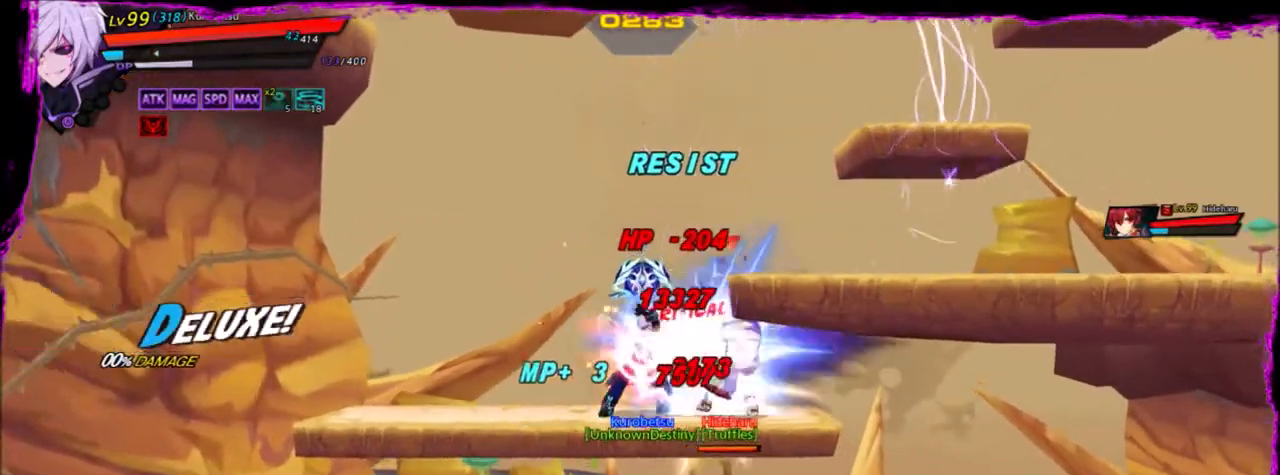
{"keys": ["right"], "events": [[34, "right", "down"], [134, "right", "up"], [167, "right", "down"], [201, "up", "down"], [201, "z", "down"], [267, "right", "up"], [267, "up", "up"], [301, "x", "down"], [301, "z", "up"], [334, "x", "up"], [401, "right", "down"], [434, "right", "up"], [501, "right", "down"]]}
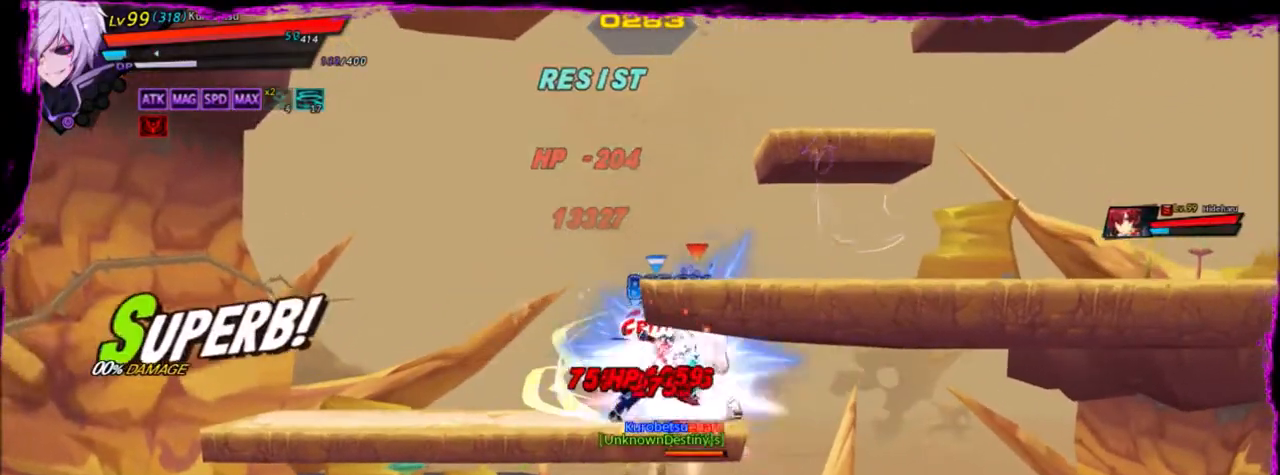
{"keys": [], "events": [[100, "up", "down"], [233, "up", "up"], [300, "right", "up"]]}